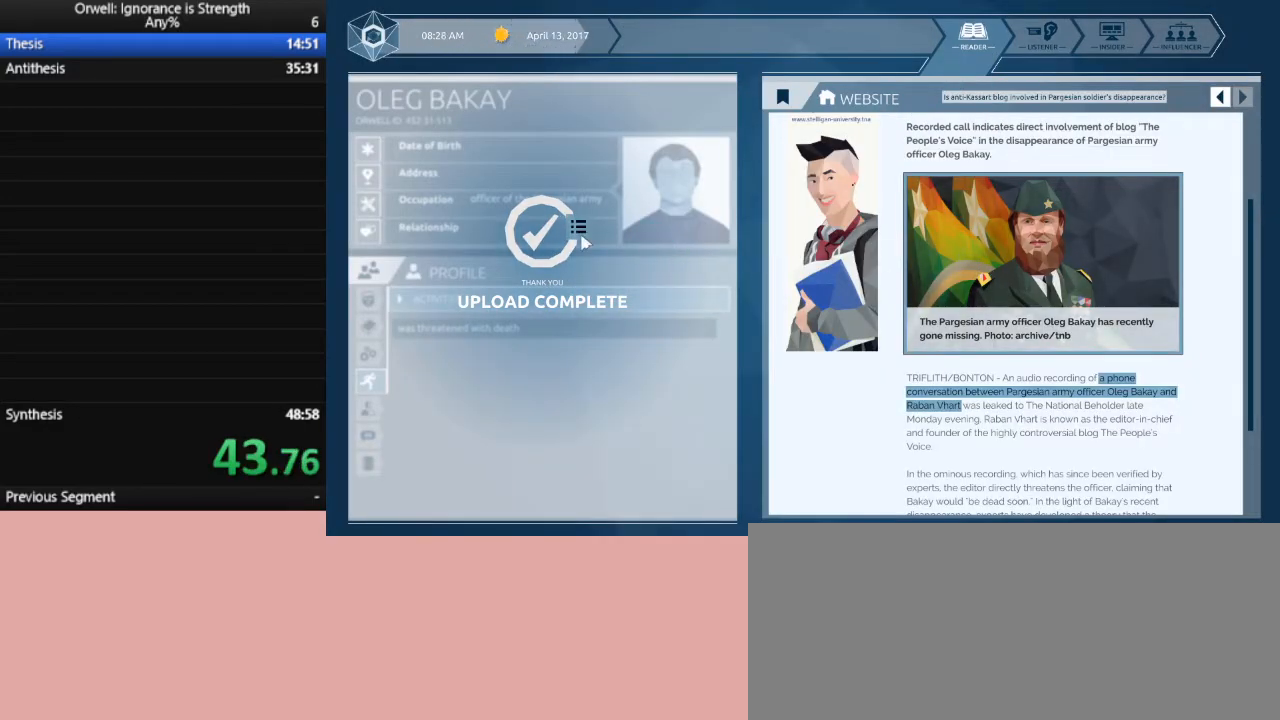
Gameplay with keyboard and mouse; each line is a JSON object with the keys and mouse buttons held at the frame after it. "events" lists presses ("down") and releases ("up") of ".", "/", "0", "1", "2", "3", "4", "5", "6", "7", "8", "9", "a", "alt_l", "alt_r", "b", "backslash", "backspace", "c", "caps_lock", "comma", "ctrl_l", "ctrl_r", "d", "down", "e", "equals", "escape", "f", "f1", "f10", "f11", "f12", "f2", "f3", "f4", "f5", "f6", "f7", "f8", "f9", "g", "h", "i", "j", "k", "l", "lbracket", "left", "m", "minus", "n", "o", "p", "q", "quote", "r", "rbracket", "return", "right", "s", "semicolon", "shift_l", "shift_r", "space", "super", "t", "tab", "tilde", "u", "up", "v", "w", "x", "y", "z", "mouse_left" and "mouse_right" between this image and that frame as [ms after this image, input, new state], when the widget could be followed in between. "mouse_left", "mouse_right" = the "left", "right" buttons of the "mouse" list. No other keys are recorded. Not read: mouse_move.
{"keys": [], "mouse": ["left"], "events": []}
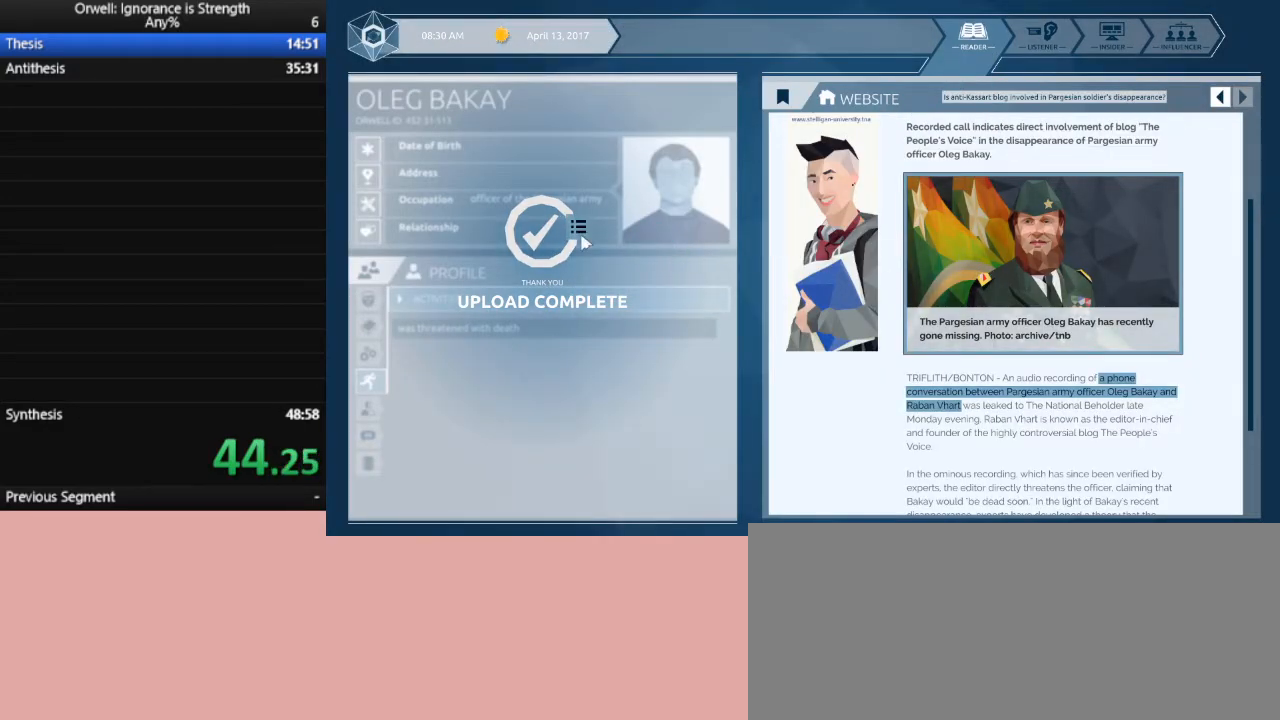
{"keys": [], "mouse": [], "events": [[283, "mouse_left", "up"]]}
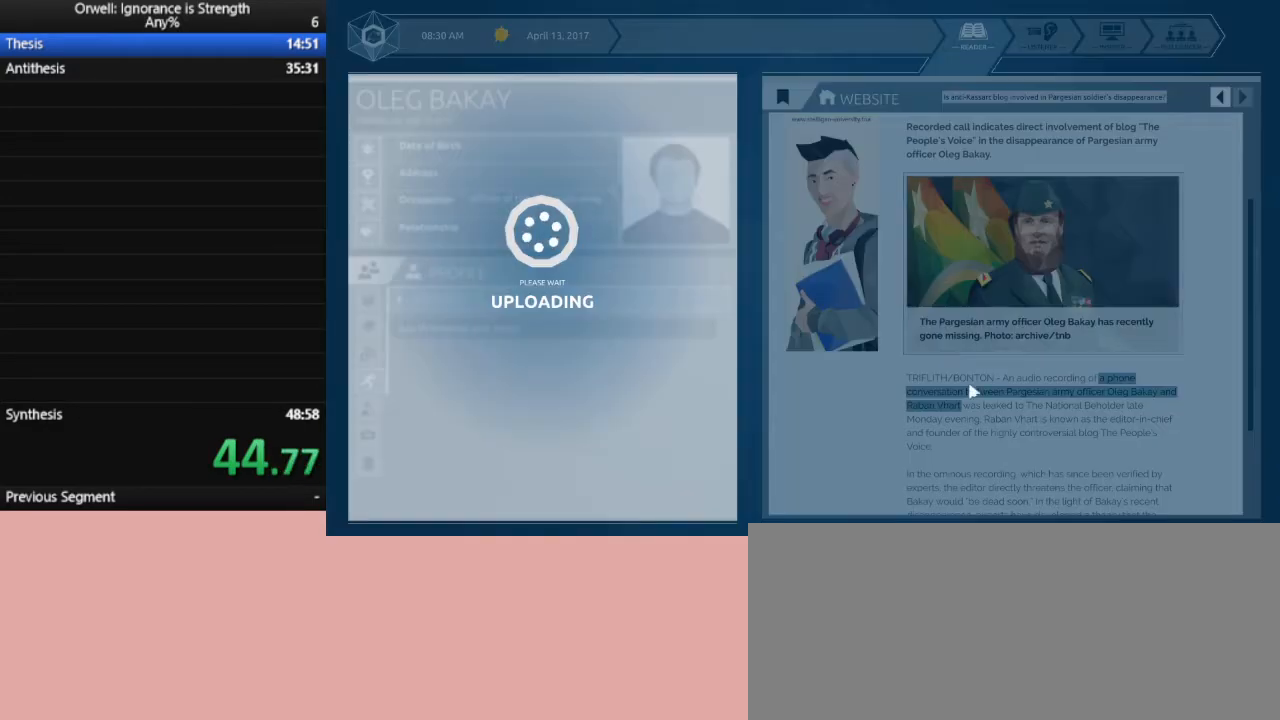
{"keys": [], "mouse": [], "events": []}
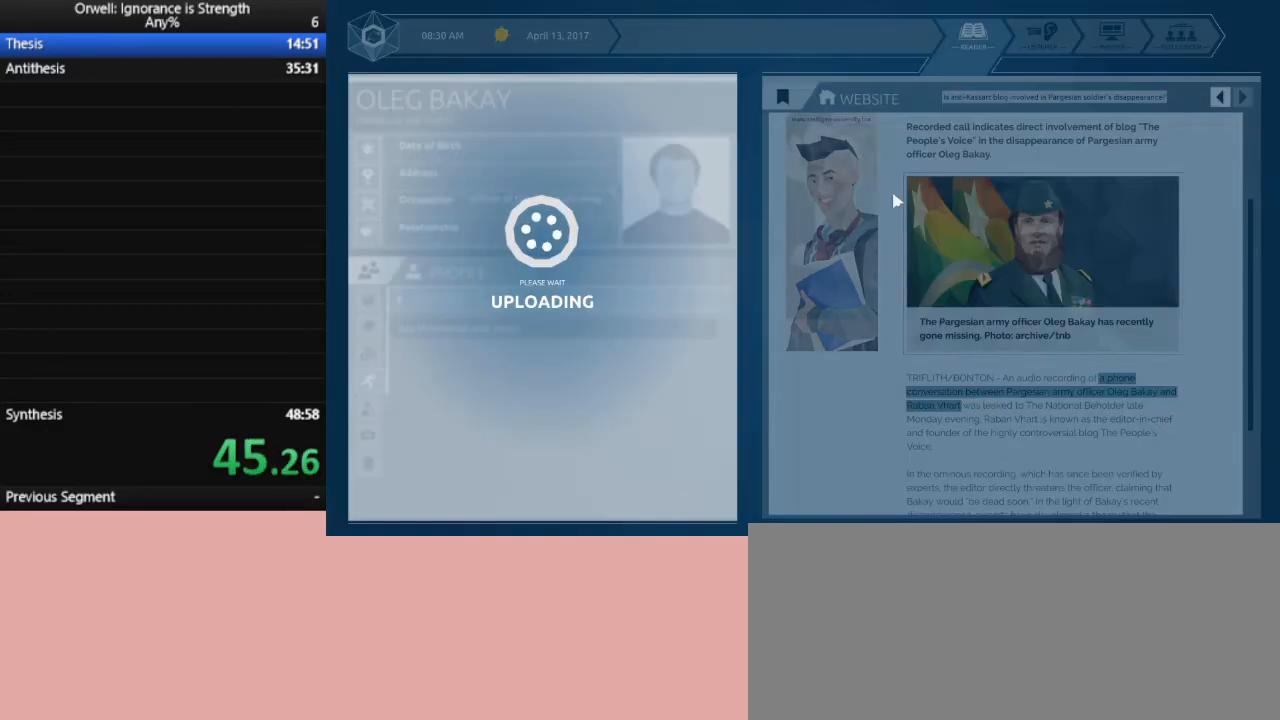
{"keys": [], "mouse": [], "events": []}
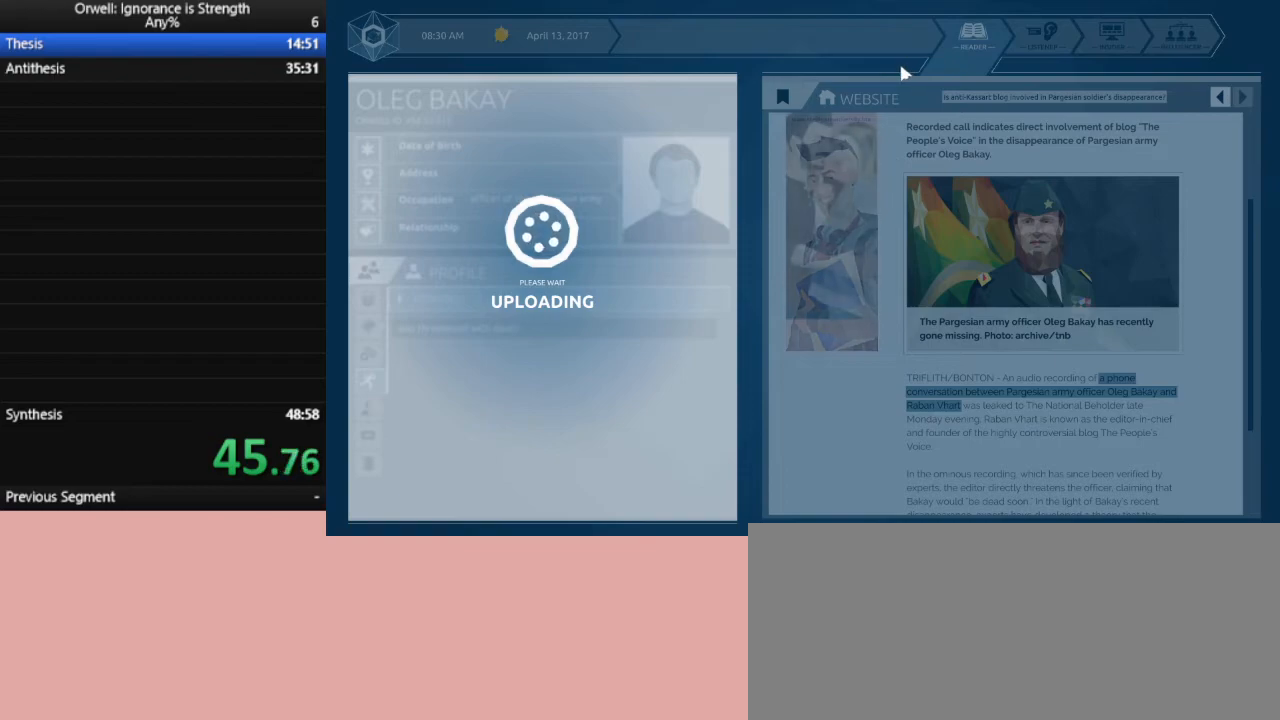
{"keys": [], "mouse": ["left"], "events": [[183, "mouse_left", "down"], [283, "mouse_left", "up"], [367, "mouse_left", "down"], [417, "mouse_left", "up"], [467, "mouse_left", "down"]]}
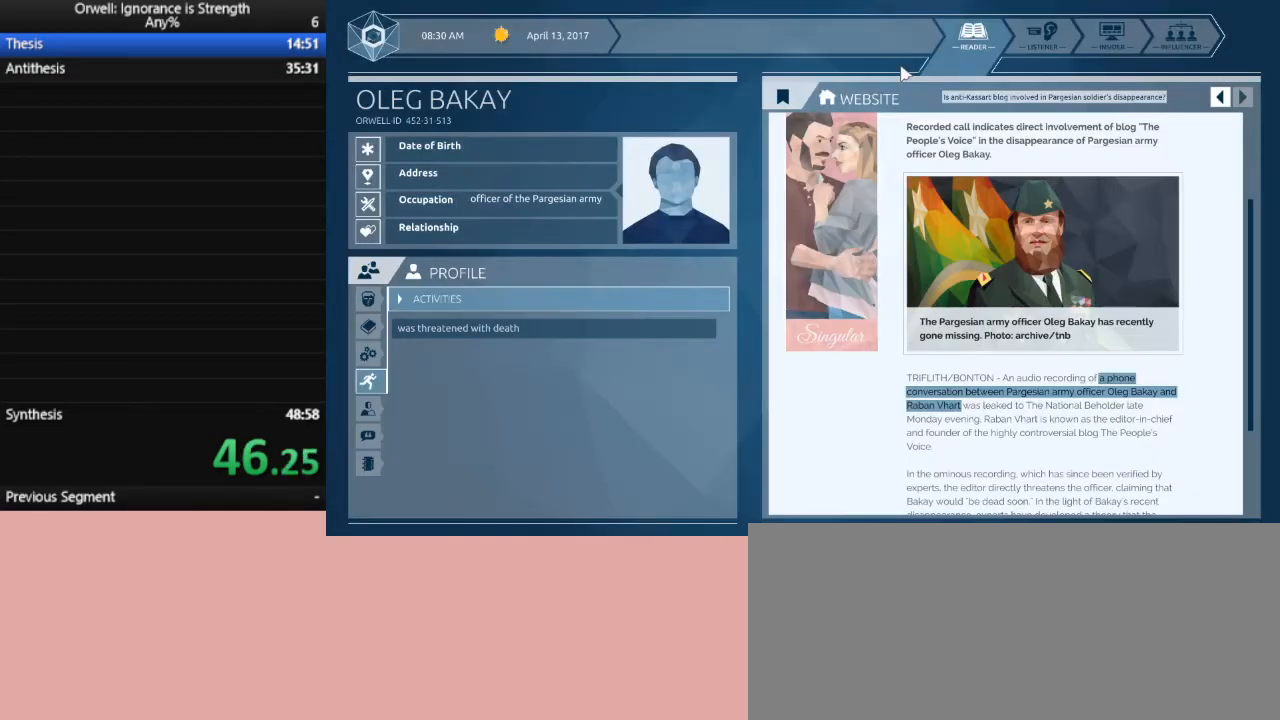
{"keys": [], "mouse": [], "events": [[67, "mouse_left", "up"], [100, "mouse_left", "down"], [150, "mouse_left", "up"], [250, "mouse_left", "down"], [333, "mouse_left", "up"], [383, "mouse_left", "down"], [483, "mouse_left", "up"]]}
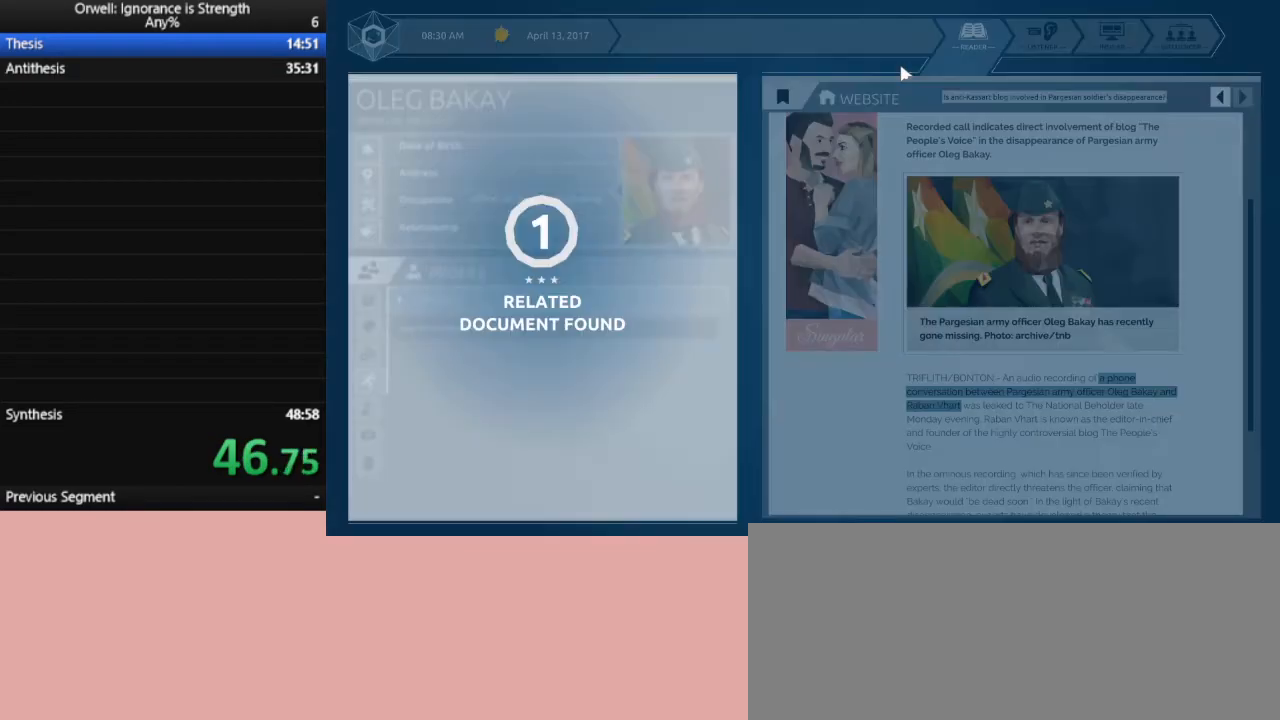
{"keys": [], "mouse": ["left"], "events": [[33, "mouse_left", "down"], [117, "mouse_left", "up"], [167, "mouse_left", "down"], [267, "mouse_left", "up"], [350, "mouse_left", "down"], [400, "mouse_left", "up"], [500, "mouse_left", "down"]]}
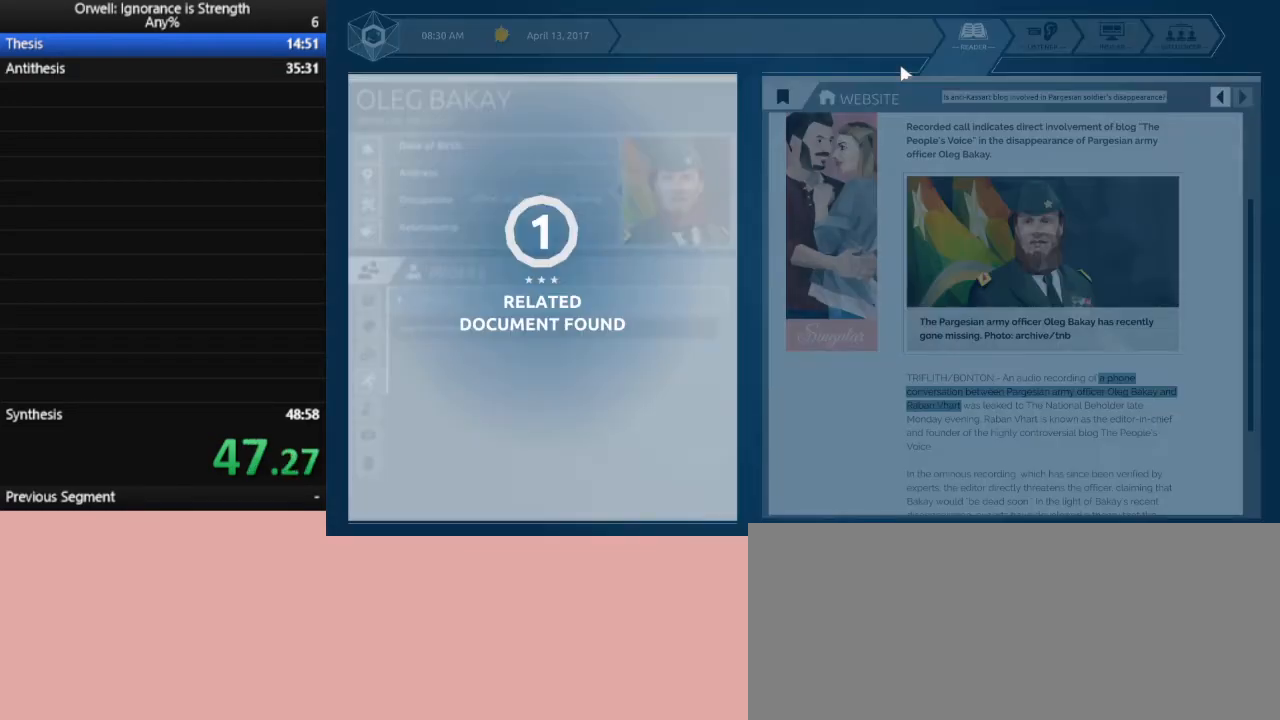
{"keys": [], "mouse": [], "events": [[83, "mouse_left", "up"], [183, "mouse_left", "down"], [233, "mouse_left", "up"], [333, "mouse_left", "down"], [367, "mouse_left", "up"]]}
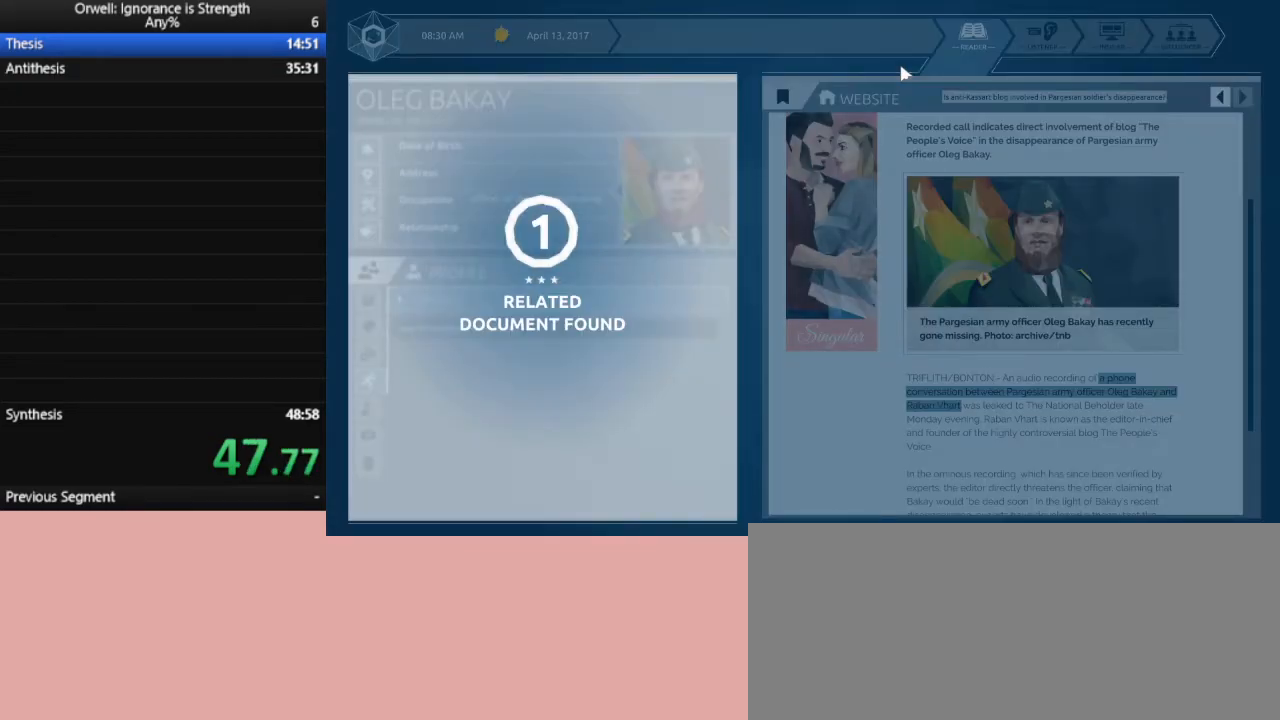
{"keys": [], "mouse": [], "events": [[17, "mouse_left", "down"], [50, "mouse_left", "up"], [100, "mouse_left", "down"], [200, "mouse_left", "up"], [300, "mouse_left", "down"], [333, "mouse_left", "up"], [433, "mouse_left", "down"], [483, "mouse_left", "up"]]}
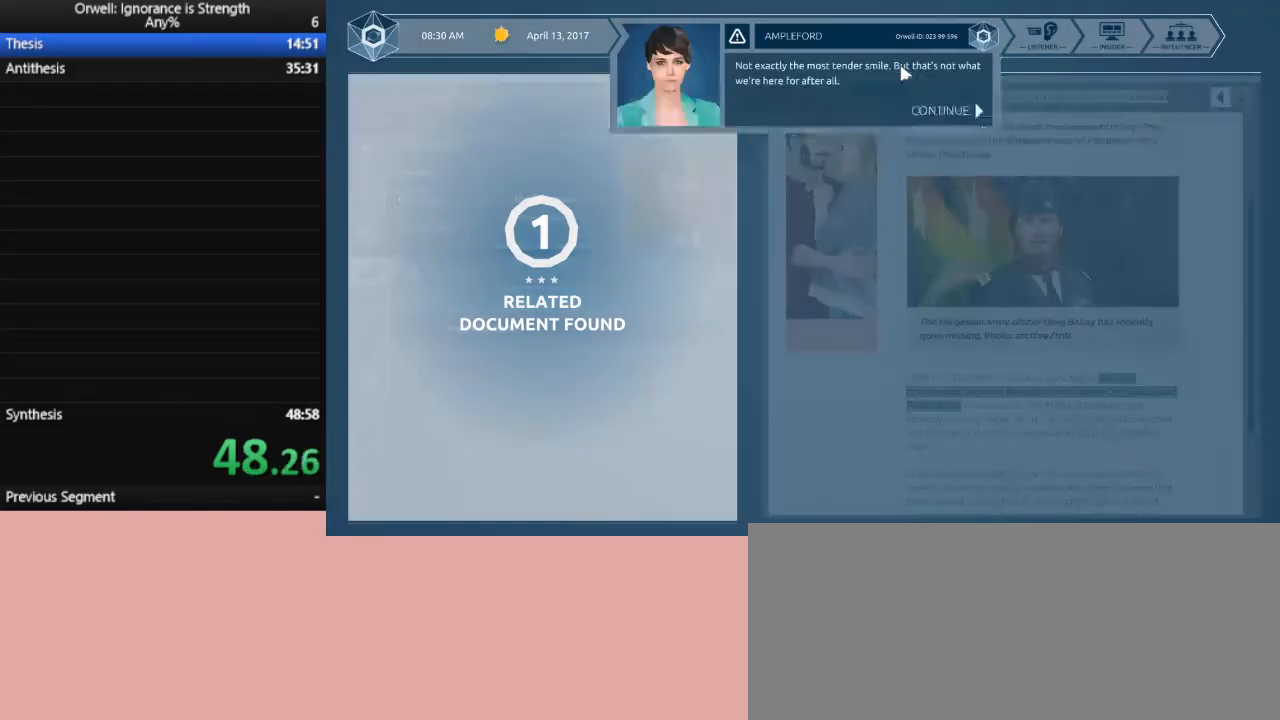
{"keys": [], "mouse": ["left"], "events": [[83, "mouse_left", "down"], [167, "mouse_left", "up"], [217, "mouse_left", "down"], [267, "mouse_left", "up"], [350, "mouse_left", "down"], [450, "mouse_left", "up"], [500, "mouse_left", "down"]]}
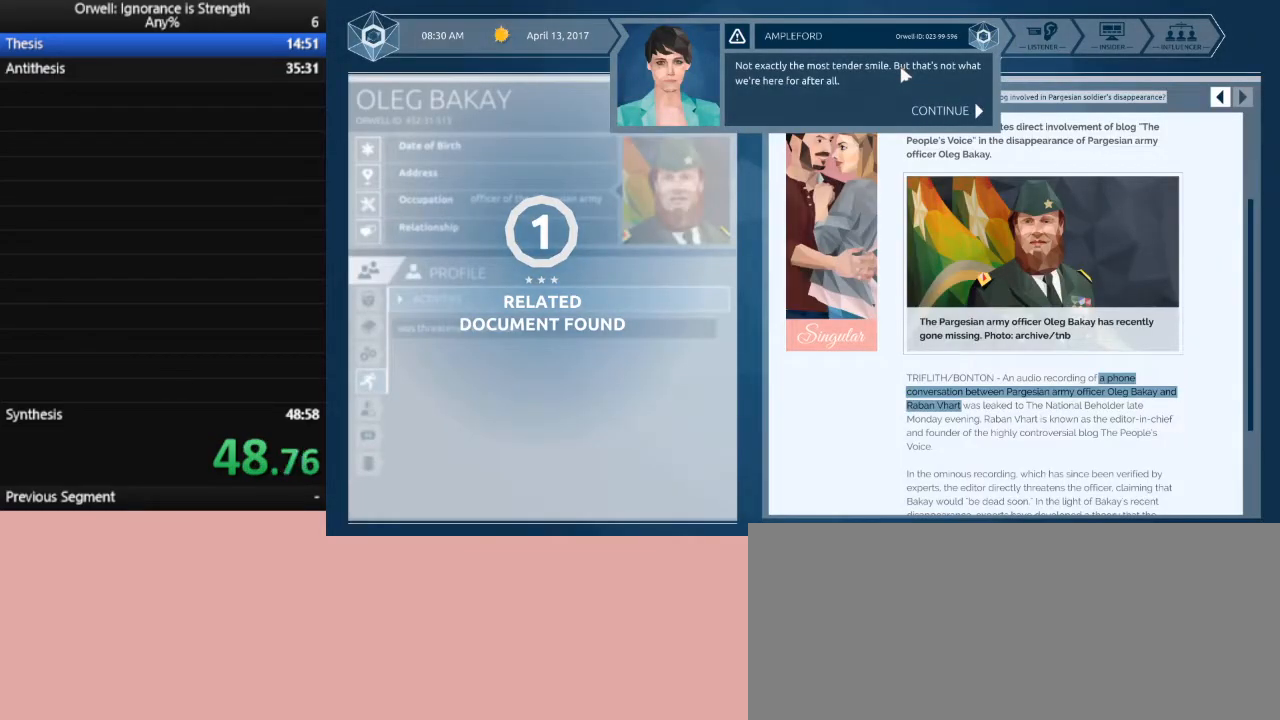
{"keys": [], "mouse": [], "events": [[83, "mouse_left", "up"], [133, "mouse_left", "down"], [233, "mouse_left", "up"]]}
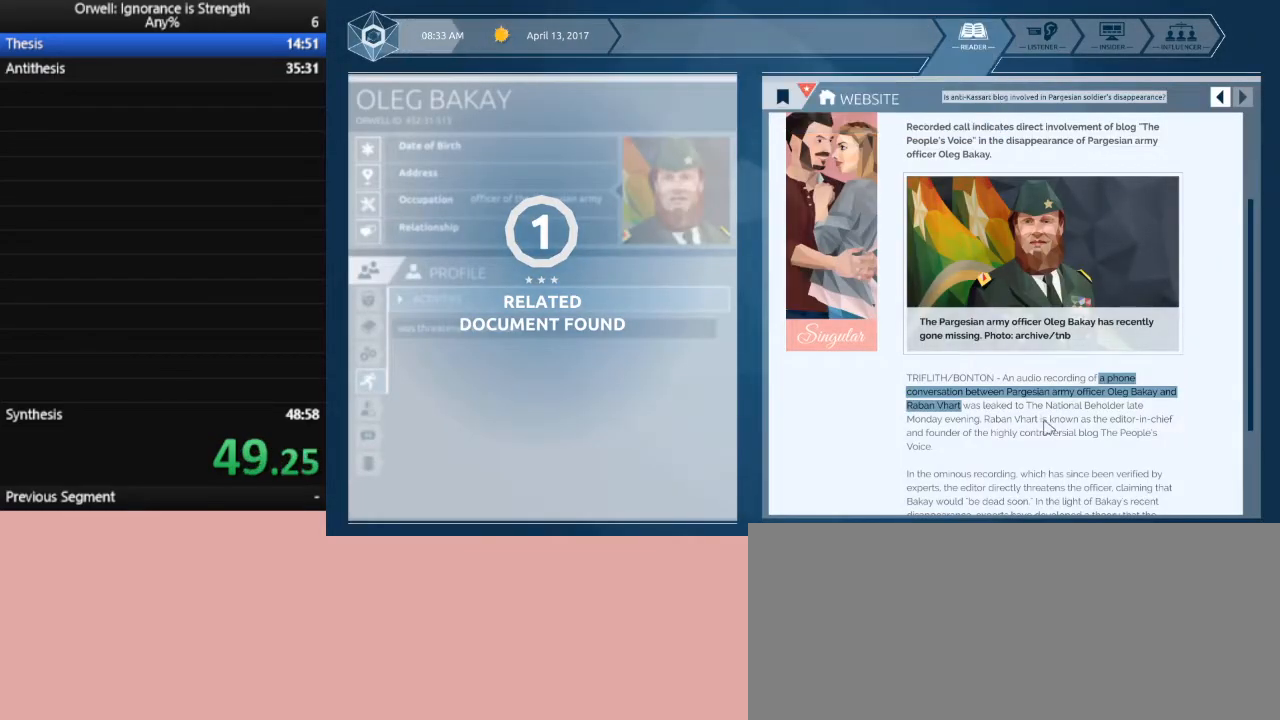
{"keys": [], "mouse": [], "events": [[300, "mouse_left", "down"], [483, "mouse_left", "up"]]}
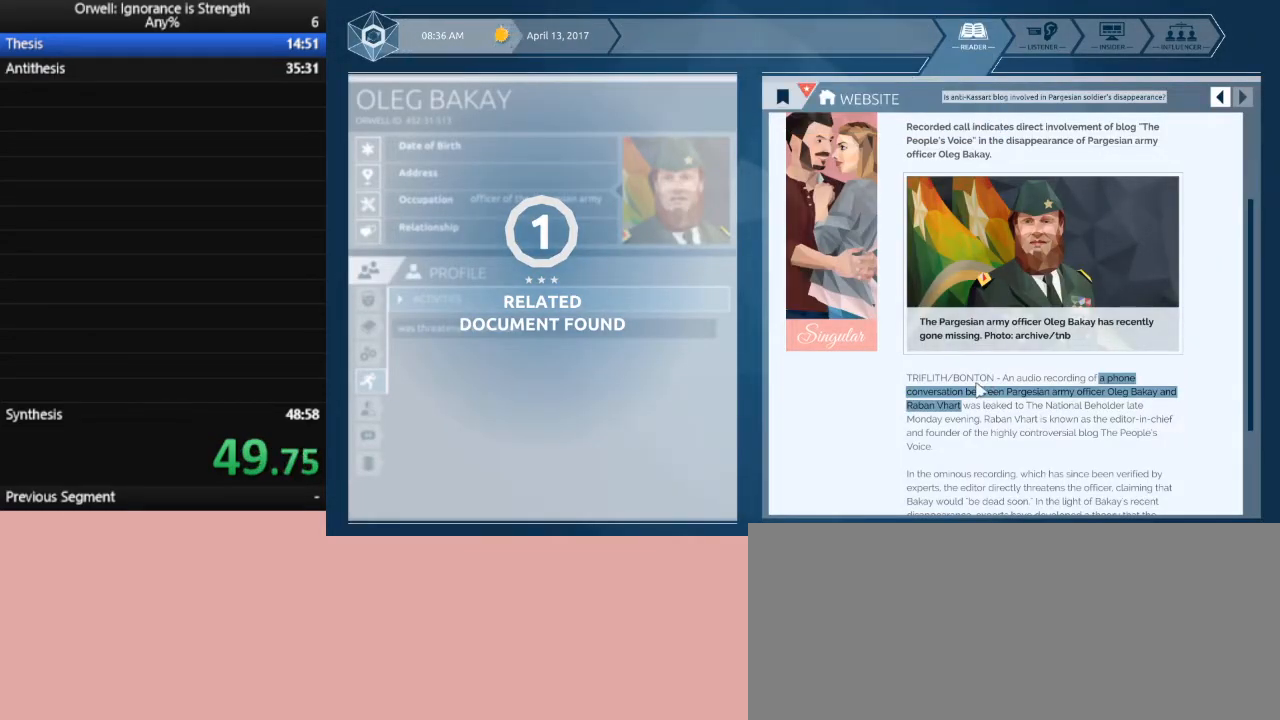
{"keys": [], "mouse": ["left"], "events": [[217, "mouse_left", "down"]]}
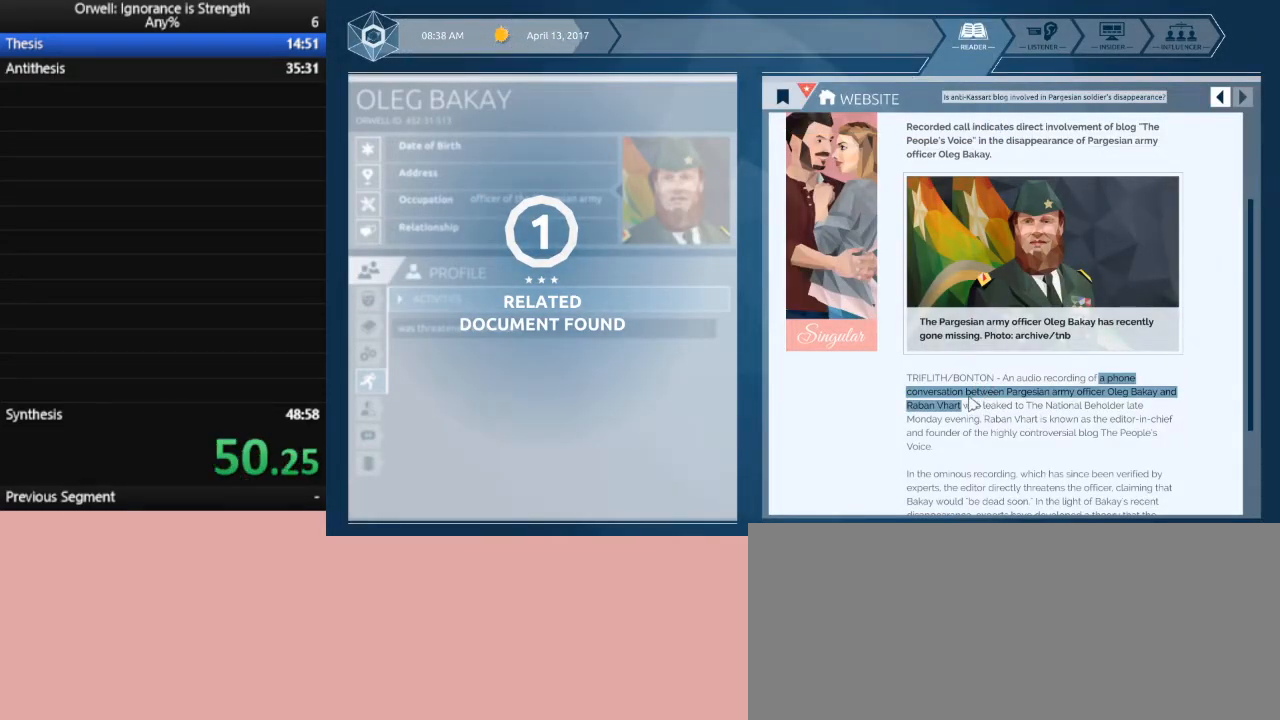
{"keys": [], "mouse": ["left"], "events": [[50, "mouse_left", "up"], [183, "mouse_left", "down"]]}
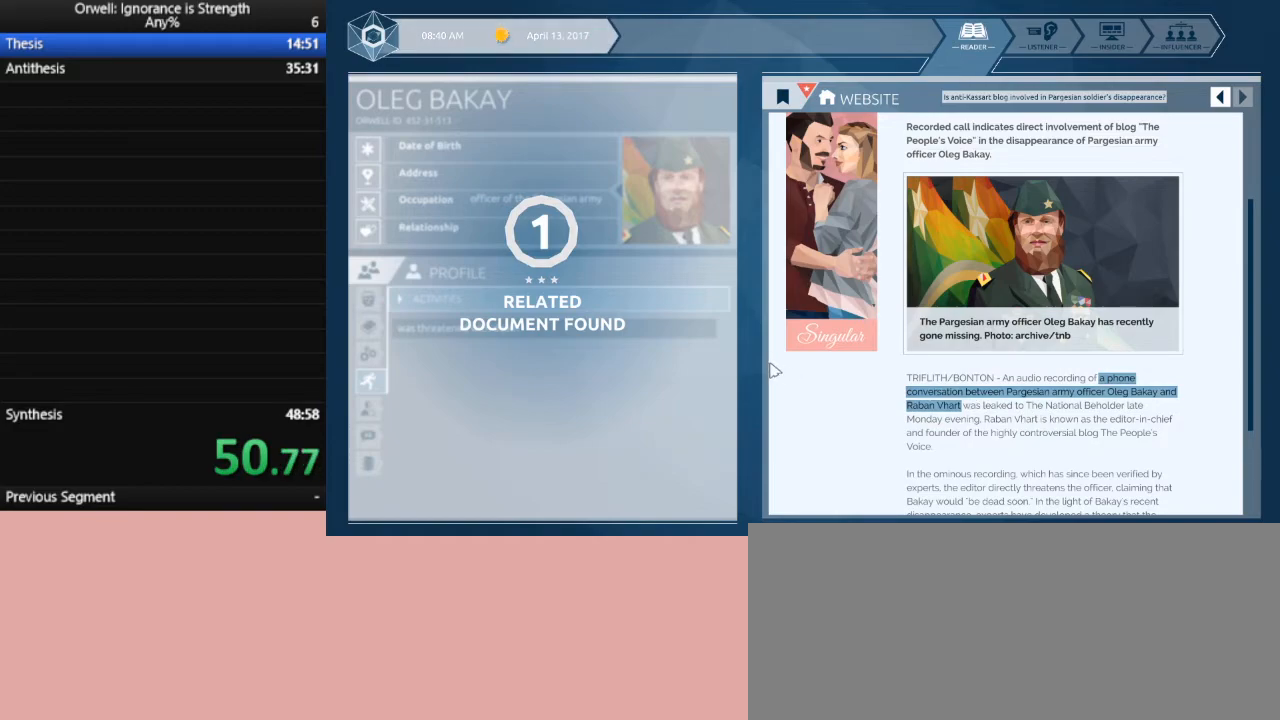
{"keys": [], "mouse": [], "events": [[383, "mouse_left", "up"]]}
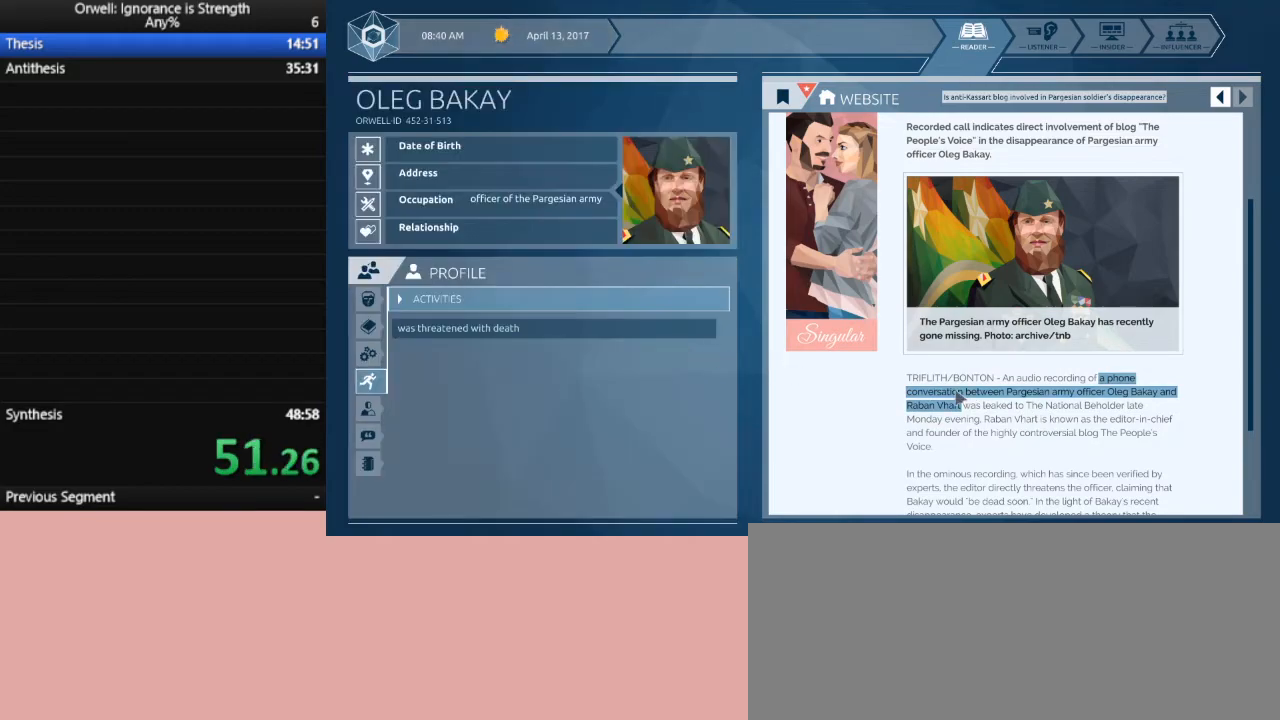
{"keys": [], "mouse": [], "events": [[117, "mouse_left", "down"], [450, "mouse_left", "up"]]}
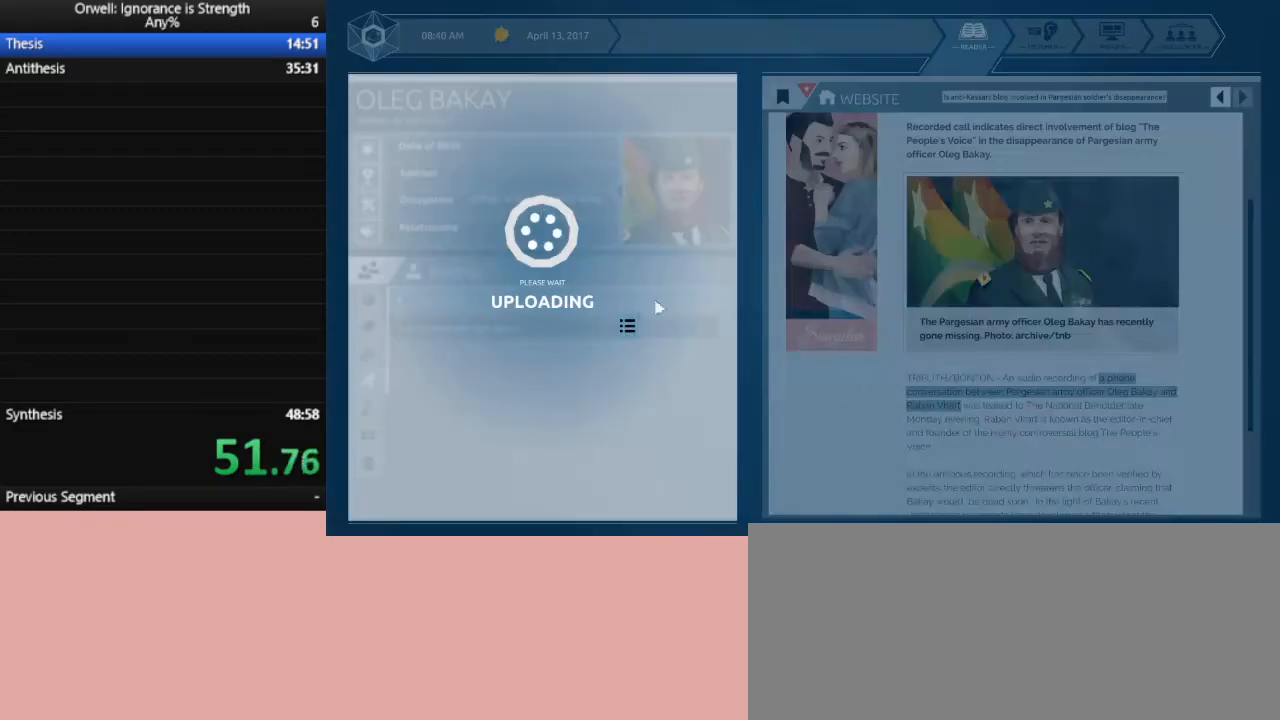
{"keys": [], "mouse": [], "events": [[367, "mouse_left", "down"], [467, "mouse_left", "up"]]}
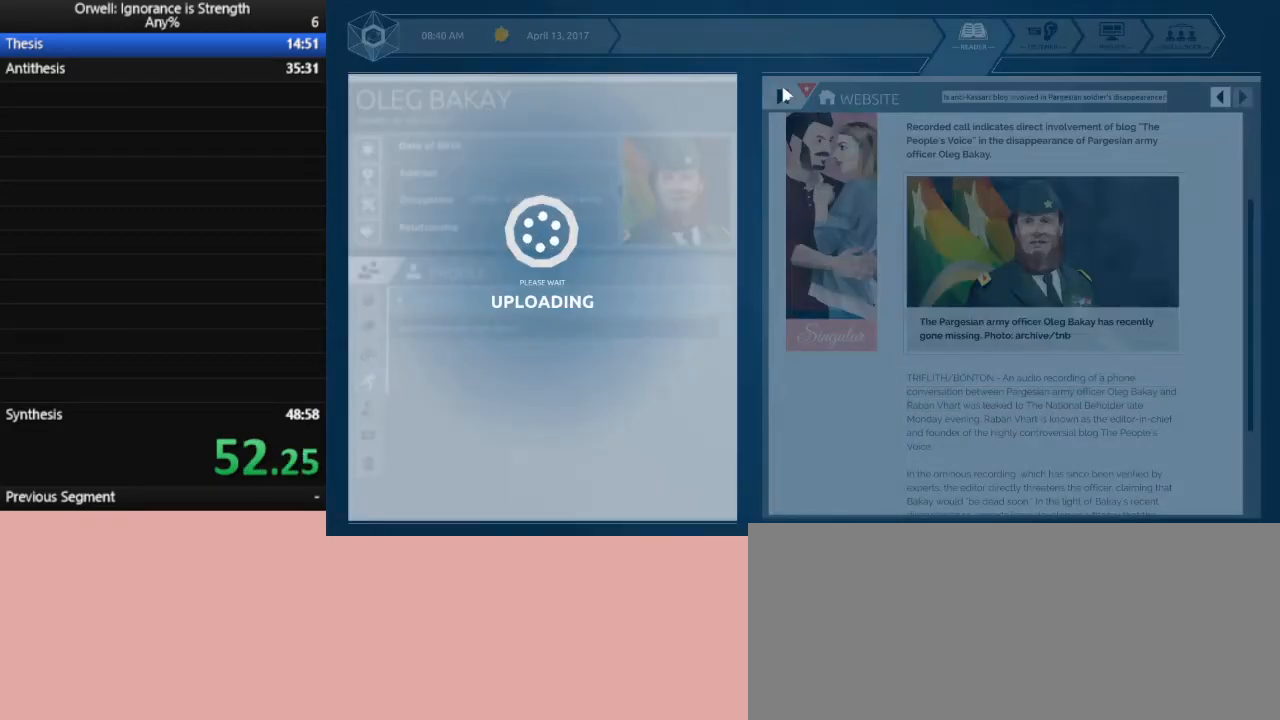
{"keys": [], "mouse": [], "events": [[50, "mouse_left", "down"], [150, "mouse_left", "up"], [200, "mouse_left", "down"], [300, "mouse_left", "up"], [383, "mouse_left", "down"], [483, "mouse_left", "up"]]}
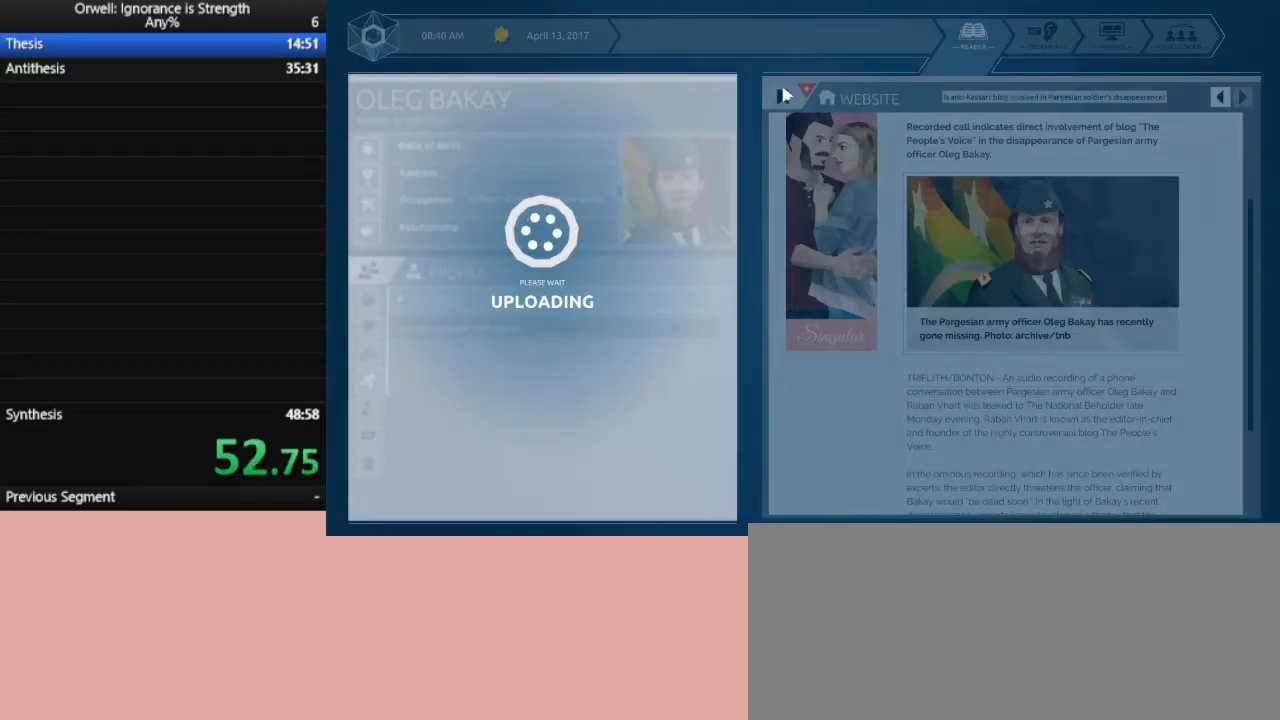
{"keys": [], "mouse": [], "events": [[33, "mouse_left", "down"], [117, "mouse_left", "up"], [217, "mouse_left", "down"], [267, "mouse_left", "up"], [350, "mouse_left", "down"], [450, "mouse_left", "up"]]}
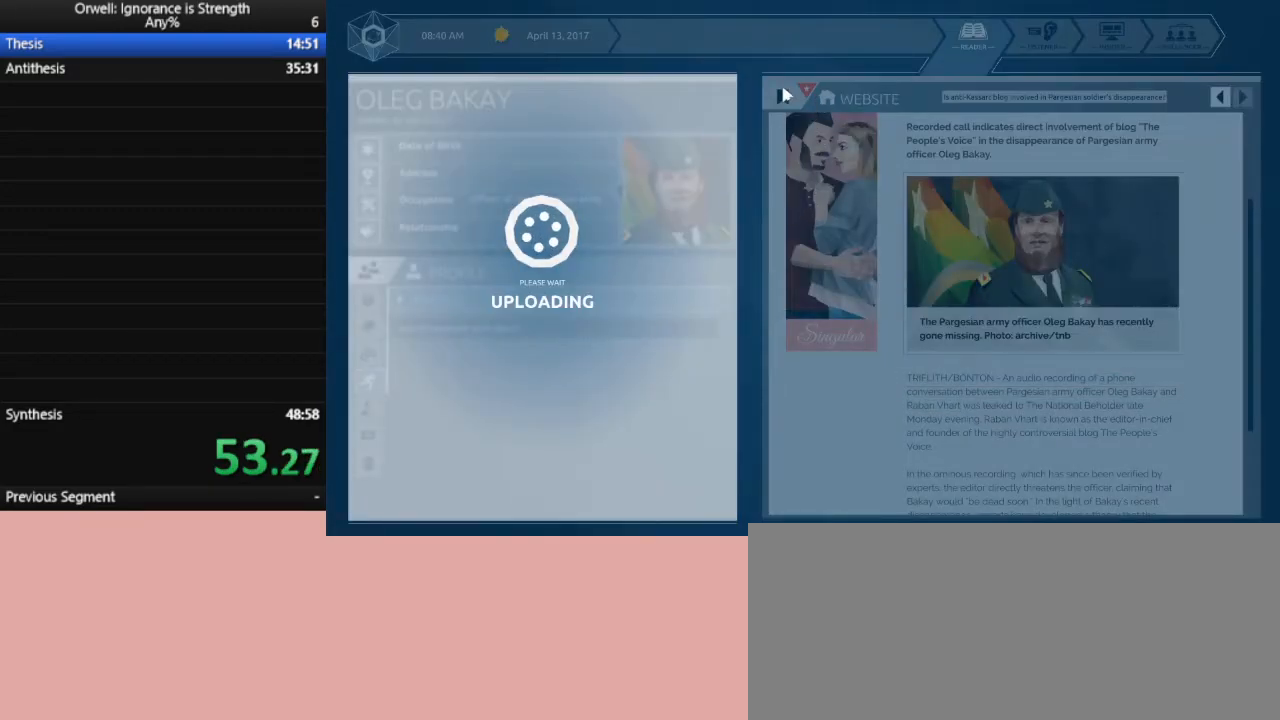
{"keys": [], "mouse": [], "events": [[50, "mouse_left", "down"], [83, "mouse_left", "up"], [183, "mouse_left", "down"], [283, "mouse_left", "up"], [367, "mouse_left", "down"], [417, "mouse_left", "up"]]}
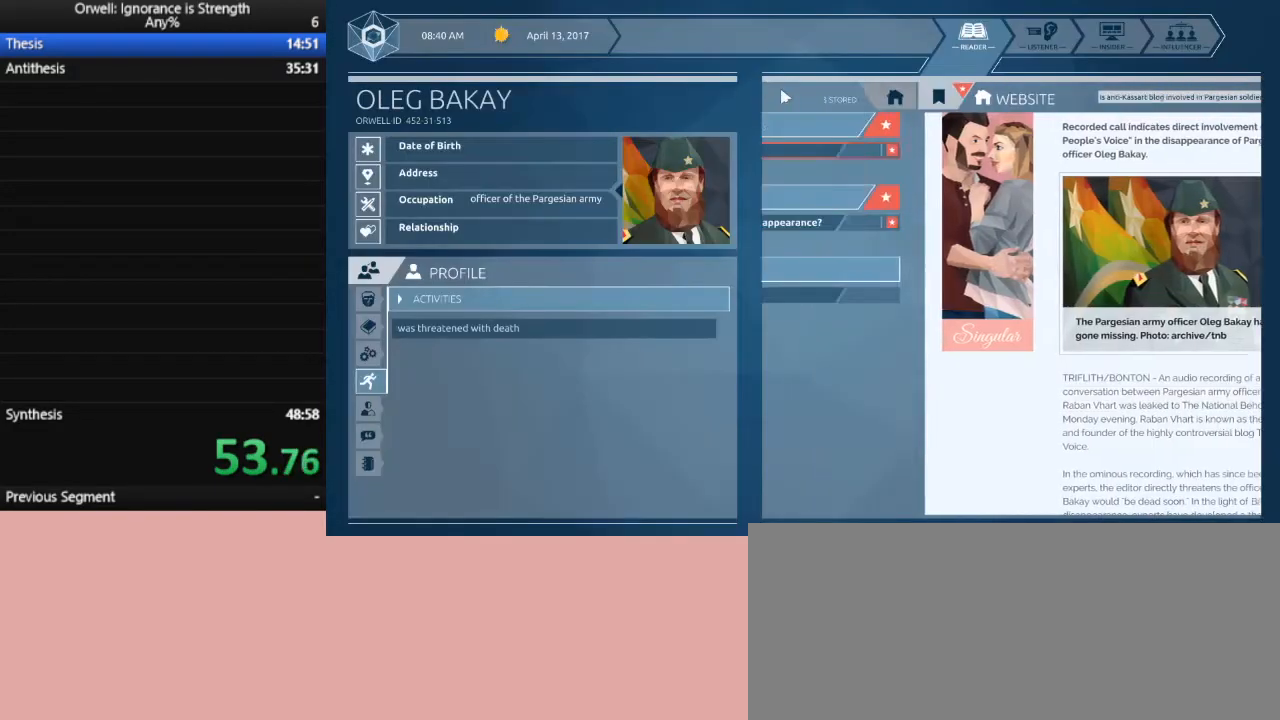
{"keys": [], "mouse": ["left"], "events": [[483, "mouse_left", "down"]]}
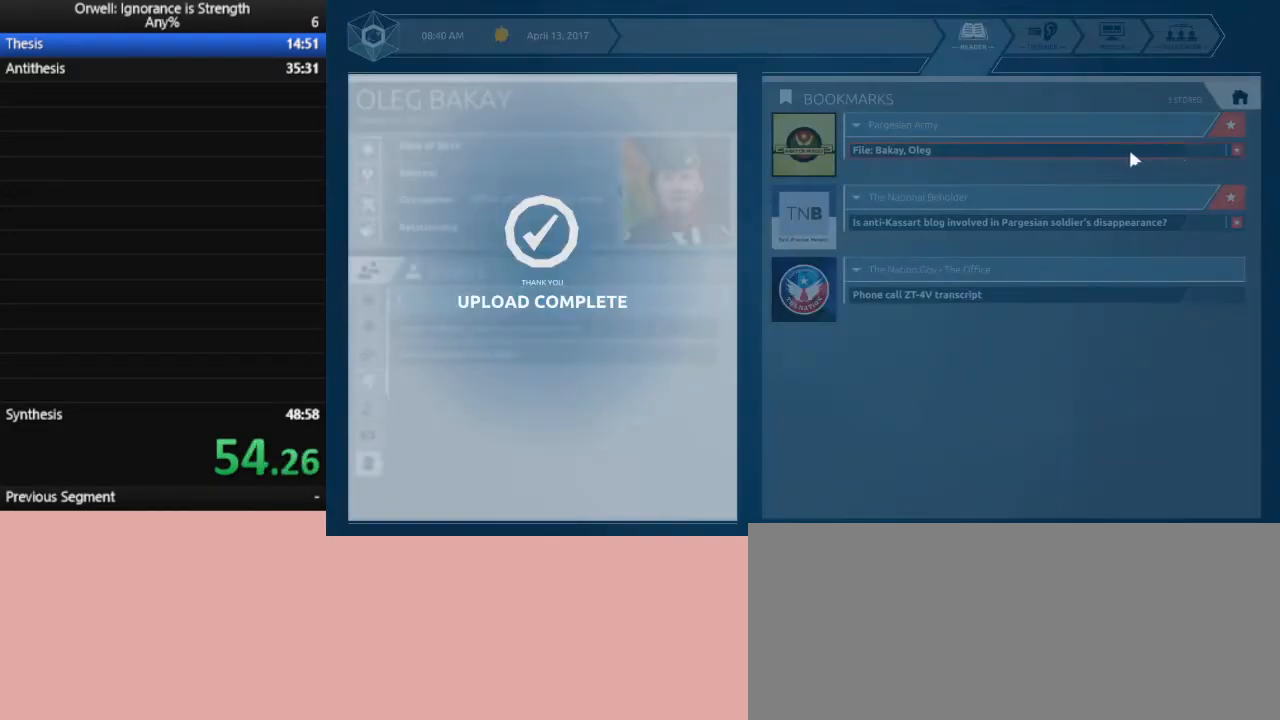
{"keys": [], "mouse": ["left"], "events": [[67, "mouse_left", "up"], [117, "mouse_left", "down"], [217, "mouse_left", "up"], [267, "mouse_left", "down"], [350, "mouse_left", "up"], [450, "mouse_left", "down"]]}
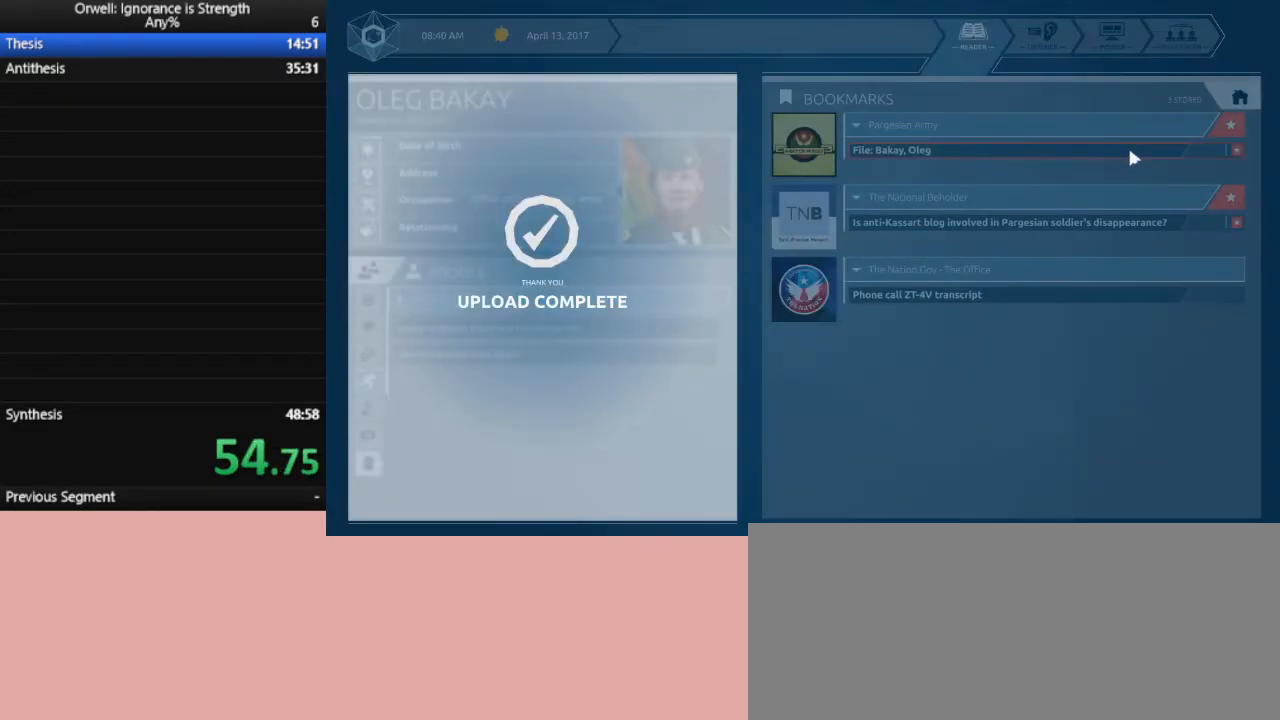
{"keys": [], "mouse": ["left"], "events": [[50, "mouse_left", "up"], [83, "mouse_left", "down"], [183, "mouse_left", "up"], [283, "mouse_left", "down"], [317, "mouse_left", "up"], [417, "mouse_left", "down"]]}
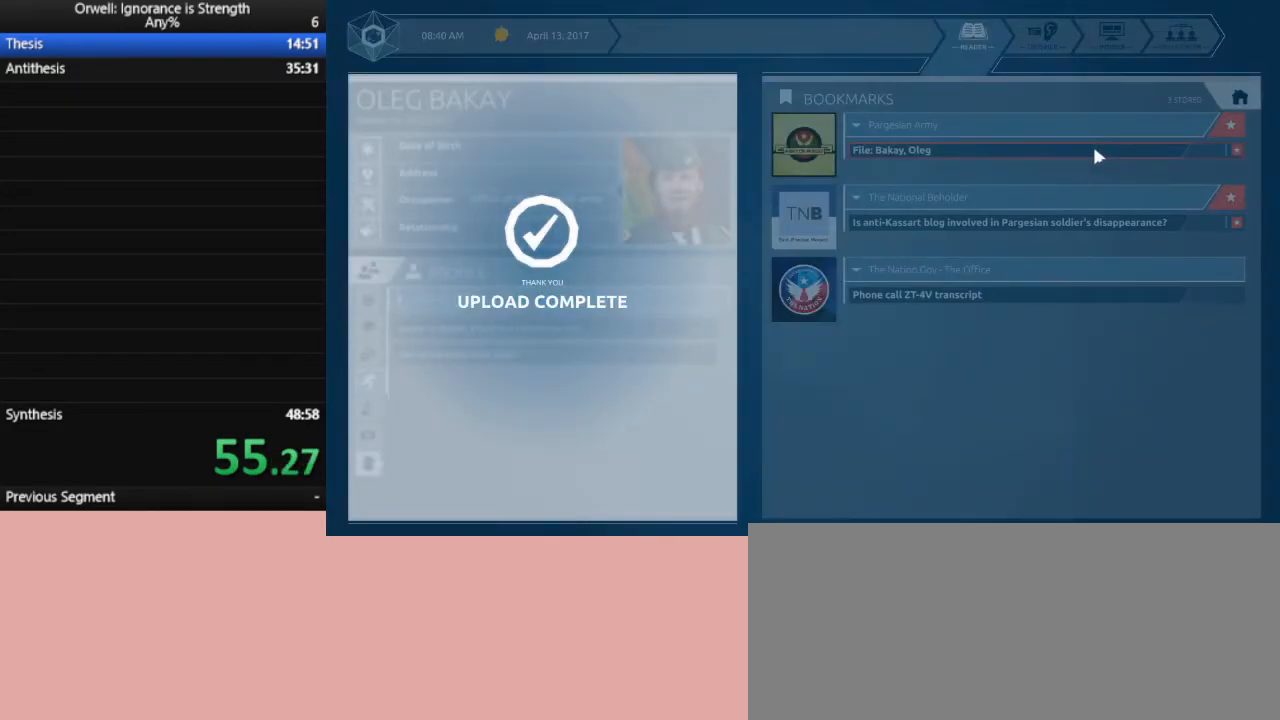
{"keys": [], "mouse": ["left"], "events": [[17, "mouse_left", "up"], [67, "mouse_left", "down"], [150, "mouse_left", "up"], [200, "mouse_left", "down"], [300, "mouse_left", "up"], [483, "mouse_left", "down"]]}
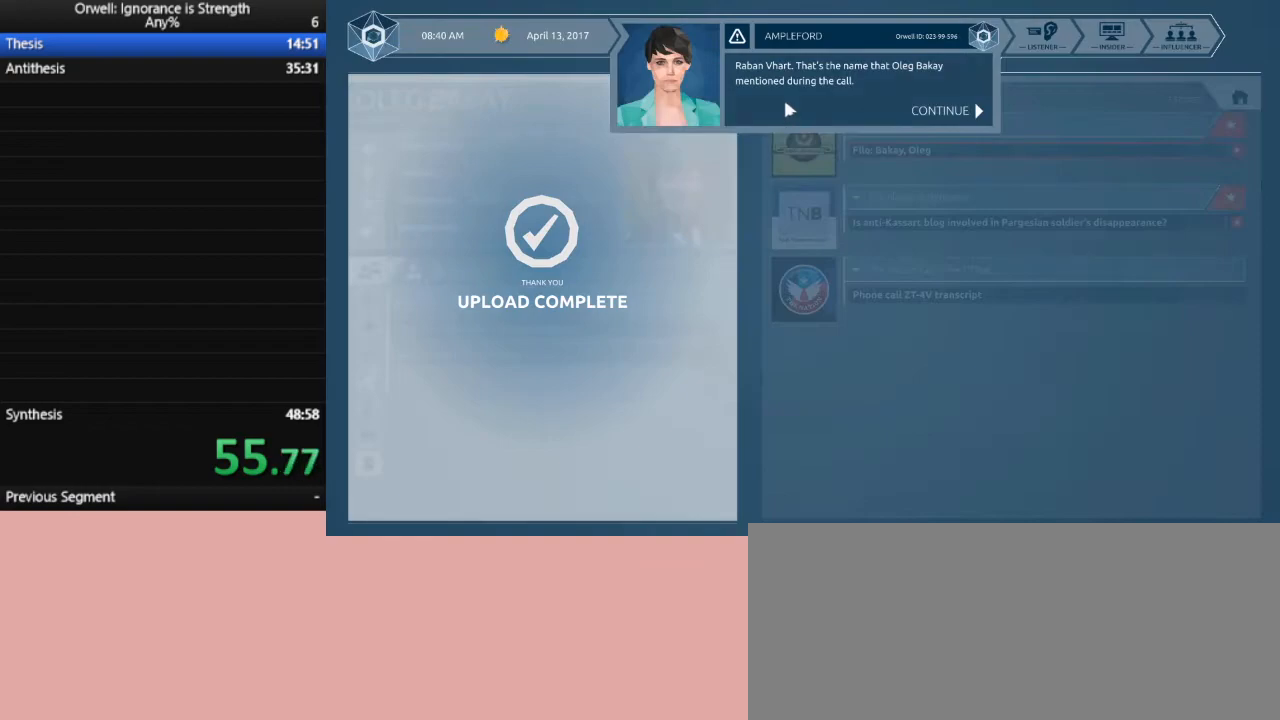
{"keys": [], "mouse": ["left"], "events": [[67, "mouse_left", "up"], [167, "mouse_left", "down"], [217, "mouse_left", "up"], [300, "mouse_left", "down"], [400, "mouse_left", "up"], [450, "mouse_left", "down"]]}
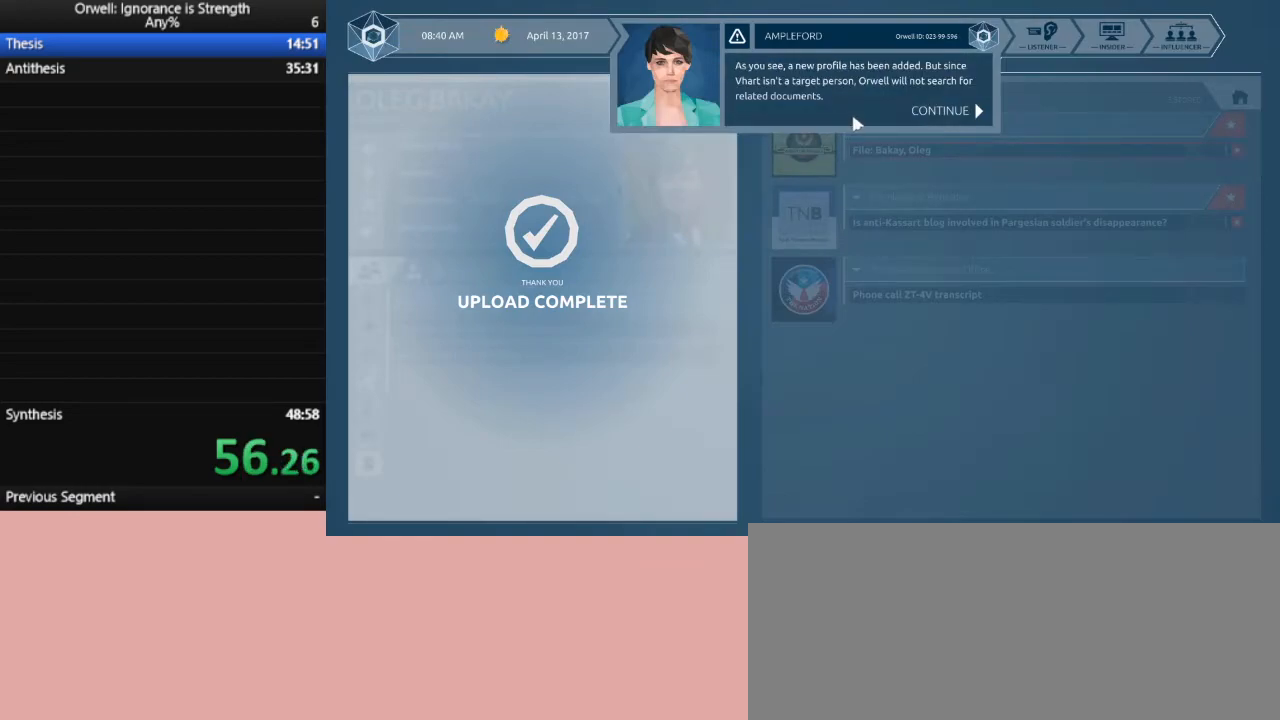
{"keys": [], "mouse": [], "events": [[50, "mouse_left", "up"], [133, "mouse_left", "down"], [183, "mouse_left", "up"], [317, "mouse_left", "down"], [333, "mouse_left", "up"]]}
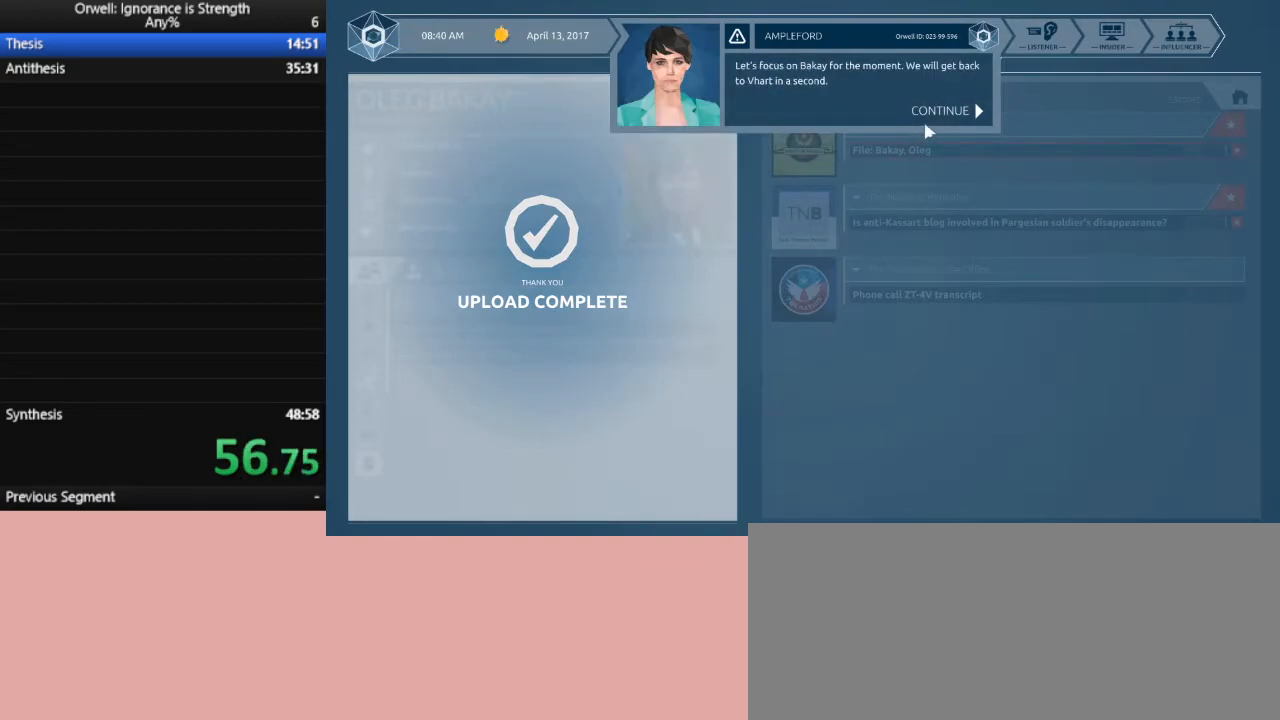
{"keys": [], "mouse": [], "events": [[50, "mouse_left", "down"], [150, "mouse_left", "up"], [250, "mouse_left", "down"], [333, "mouse_left", "up"]]}
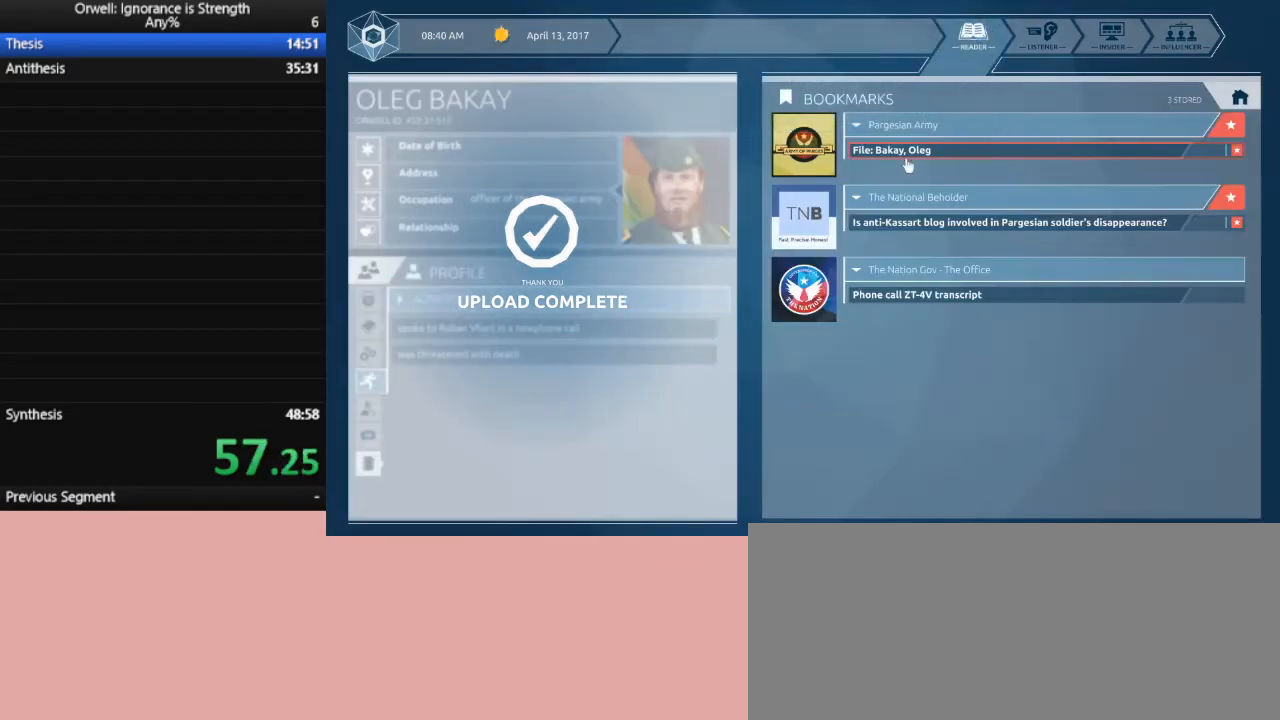
{"keys": [], "mouse": [], "events": [[67, "mouse_left", "down"], [167, "mouse_left", "up"]]}
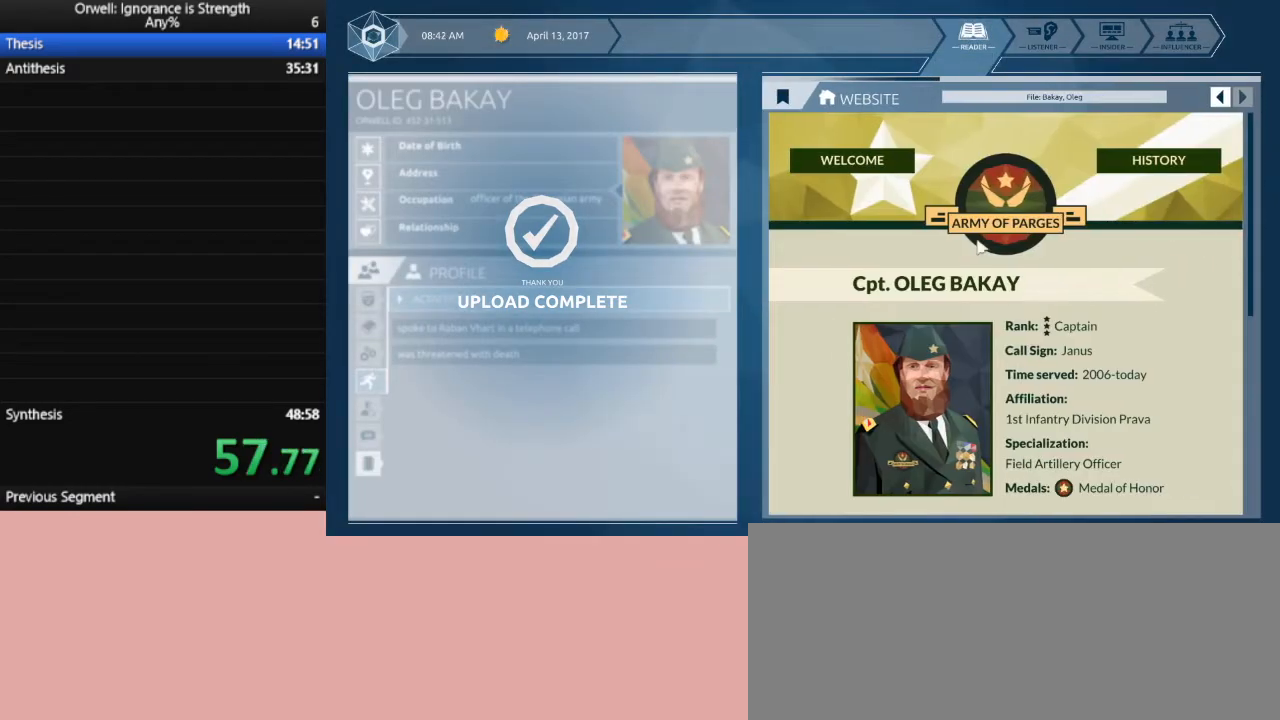
{"keys": [], "mouse": [], "events": []}
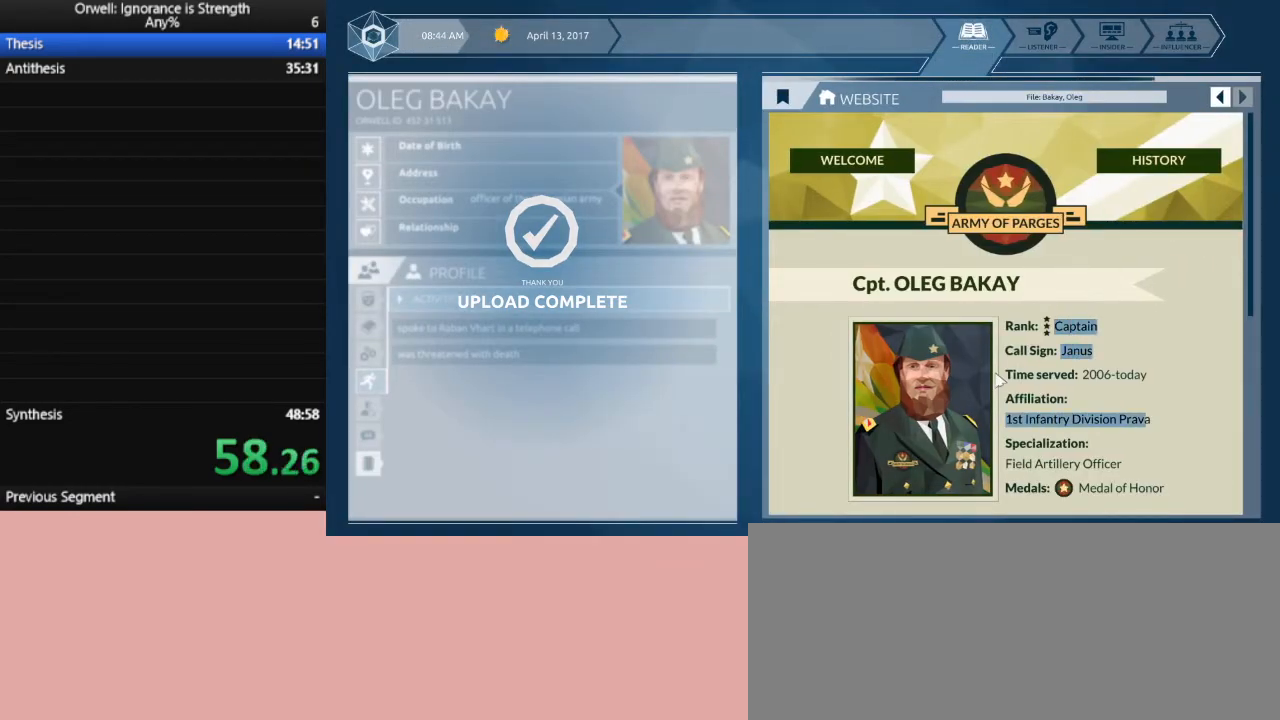
{"keys": [], "mouse": [], "events": []}